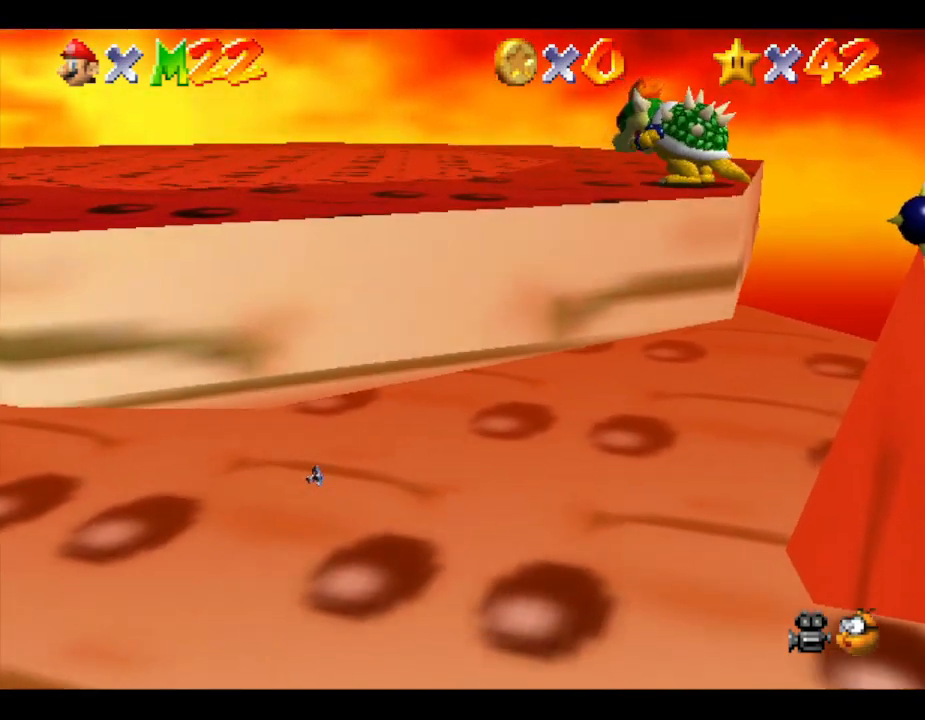
Gameplay with a controller (Nintendo layout); each line is a JSON object with the inputs held at the frame after it. "events" lists button and stick changes between this image and that frame as [ms after this image, input, new state], when the widget could be followed in between. Not read: L3 R3.
{"buttons": [], "left_stick": "up-left", "events": []}
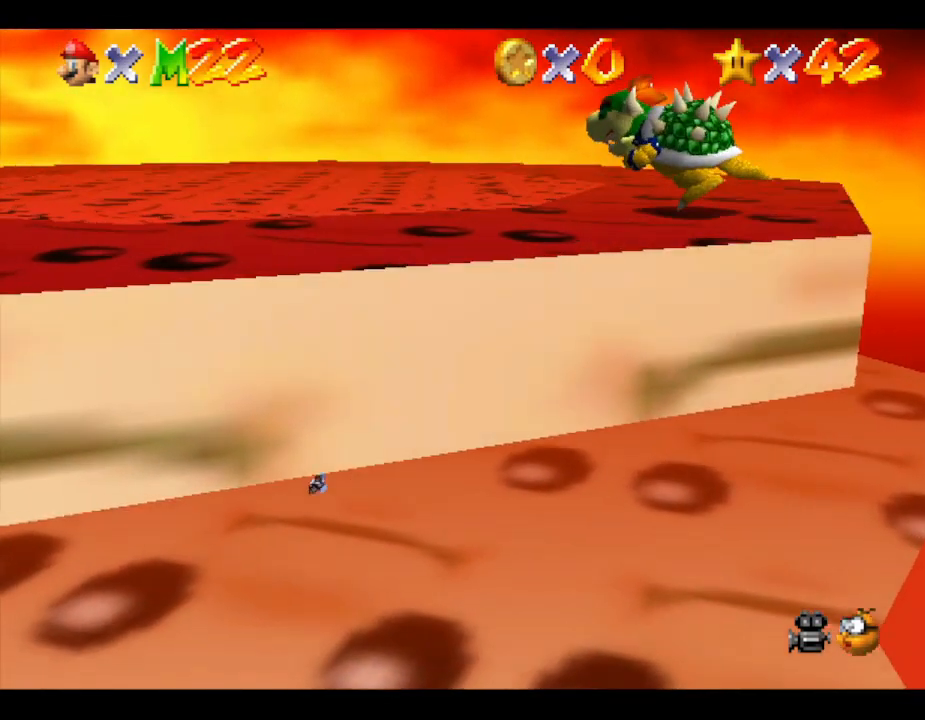
{"buttons": [], "left_stick": "down", "events": [[267, "left_stick", "center"], [400, "left_stick", "down"]]}
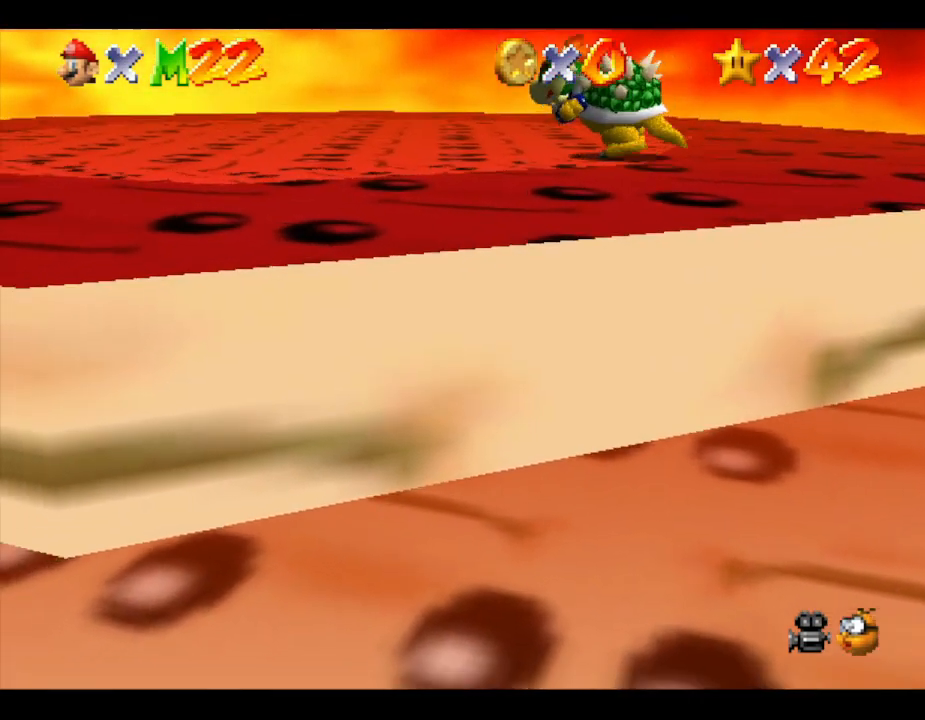
{"buttons": [], "left_stick": "down", "events": []}
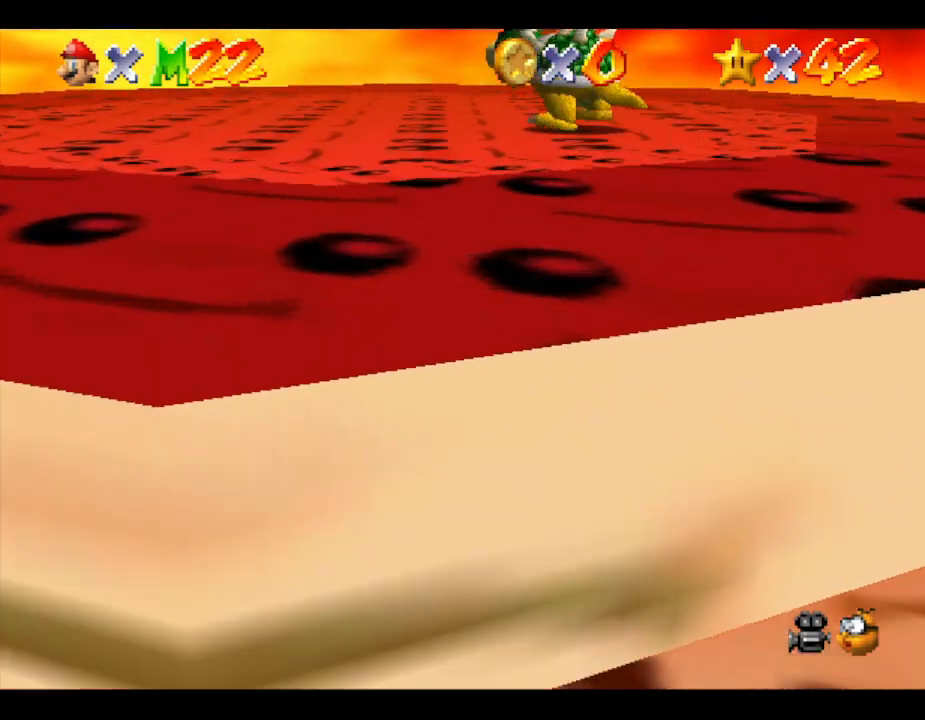
{"buttons": [], "left_stick": "down", "events": []}
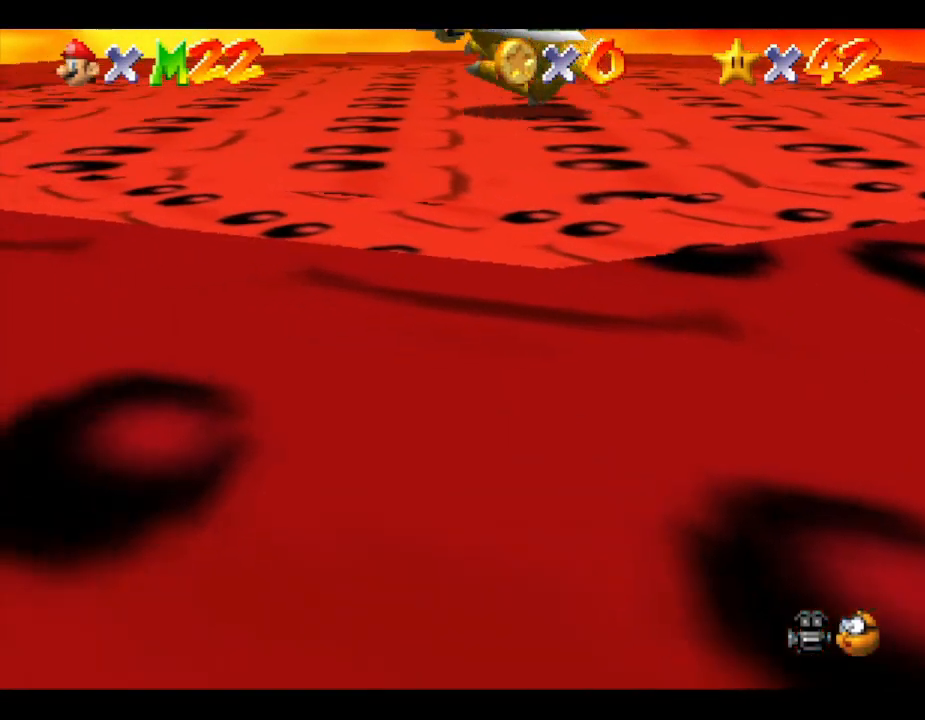
{"buttons": [], "left_stick": "down", "events": []}
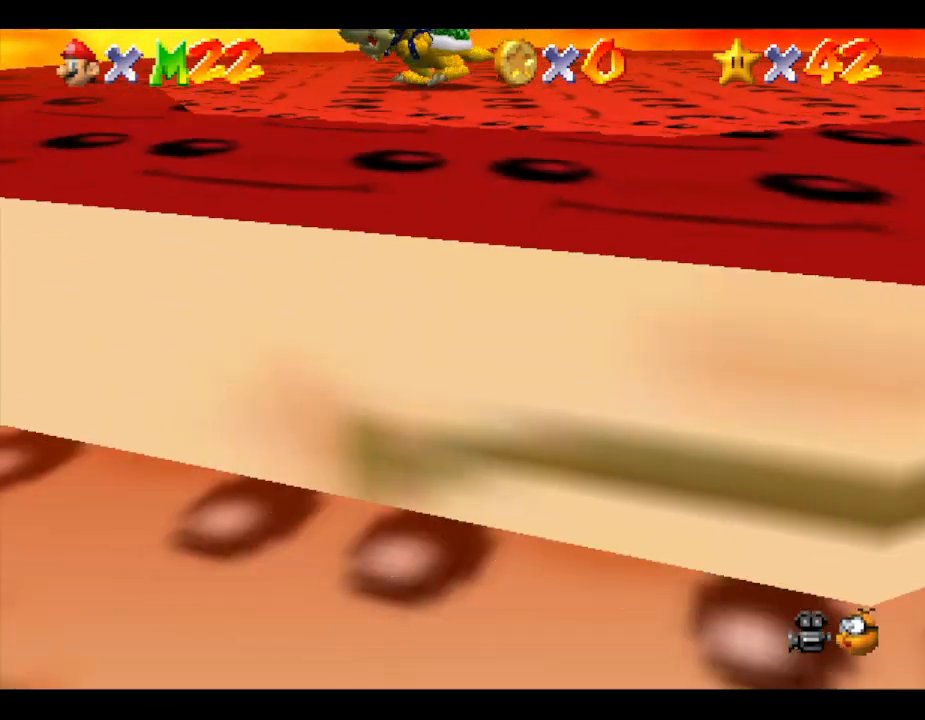
{"buttons": [], "left_stick": "down", "events": []}
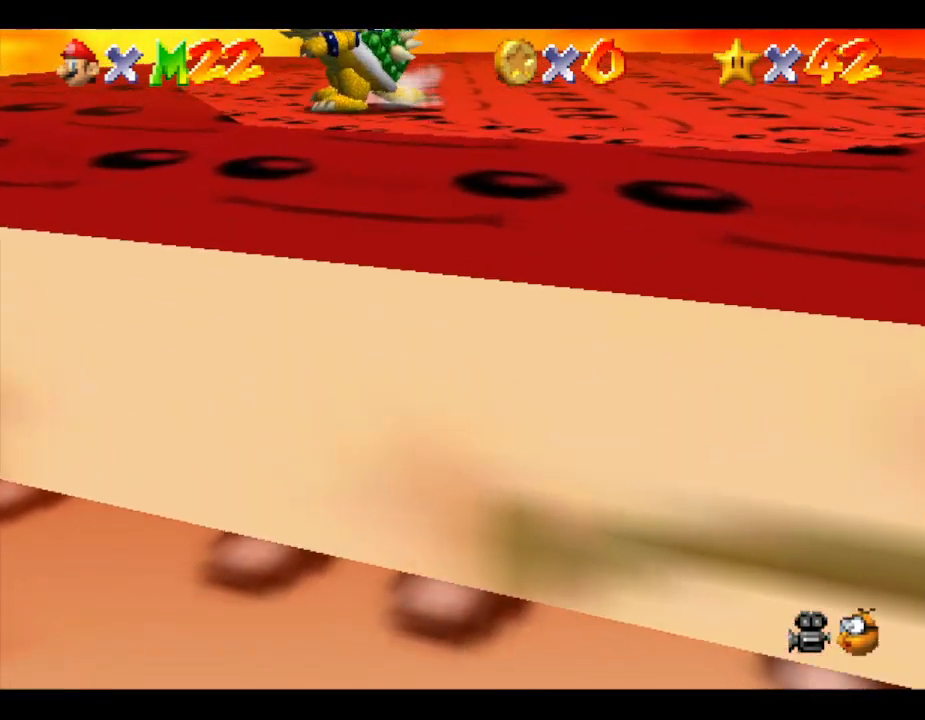
{"buttons": [], "left_stick": "down", "events": []}
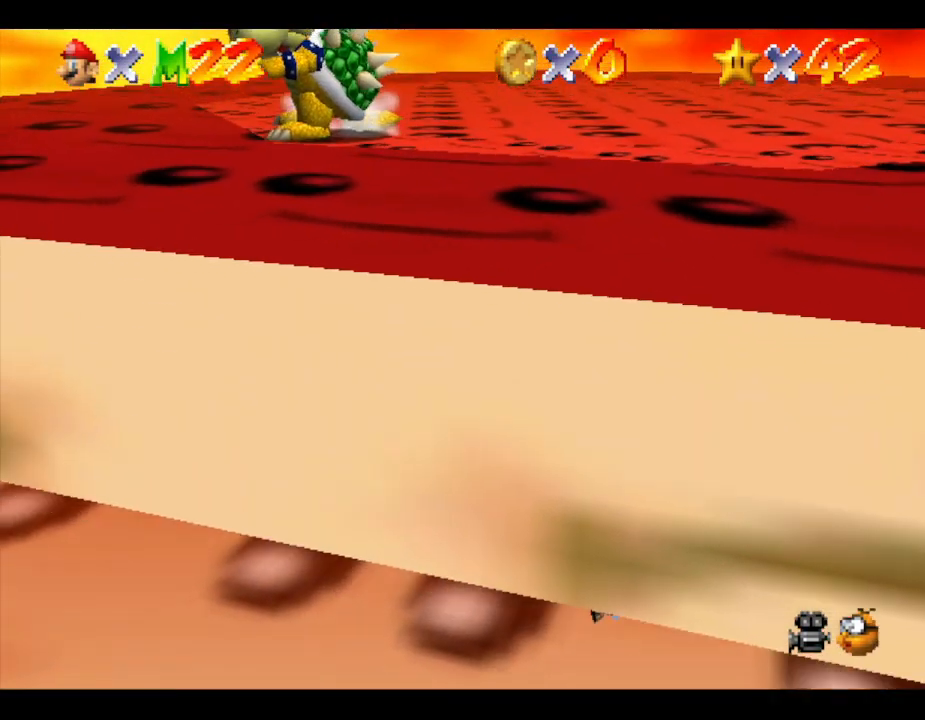
{"buttons": [], "left_stick": "down", "events": []}
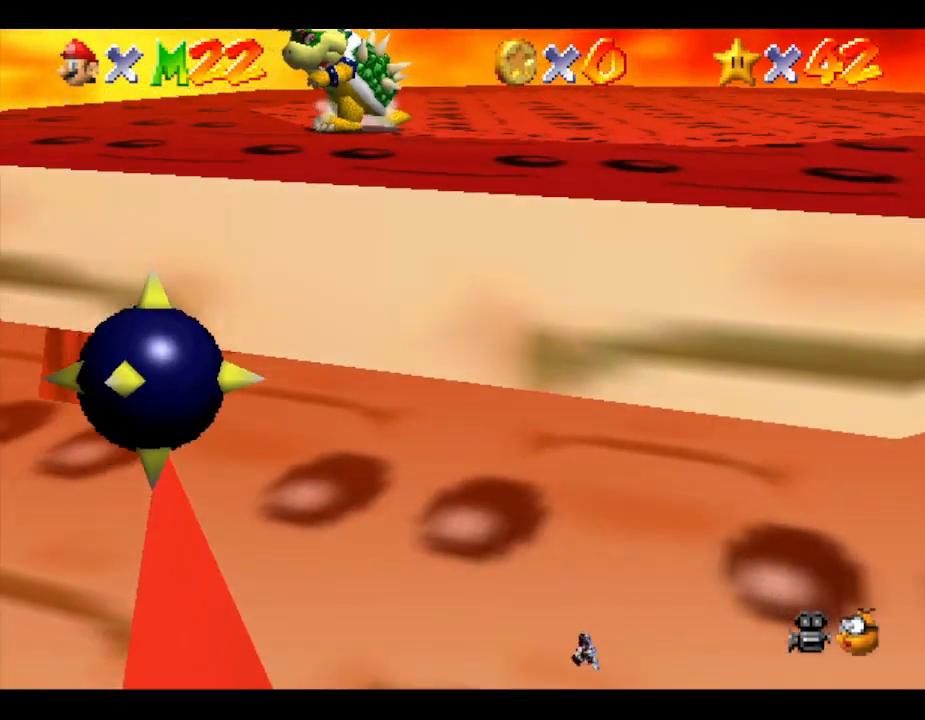
{"buttons": [], "left_stick": "down", "events": []}
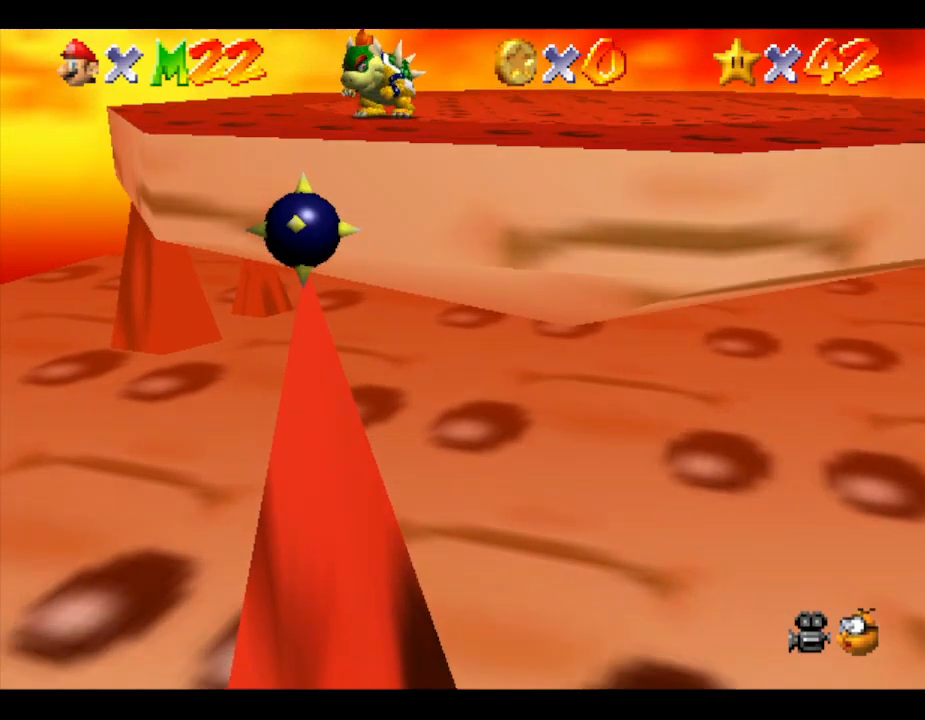
{"buttons": [], "left_stick": "down", "events": []}
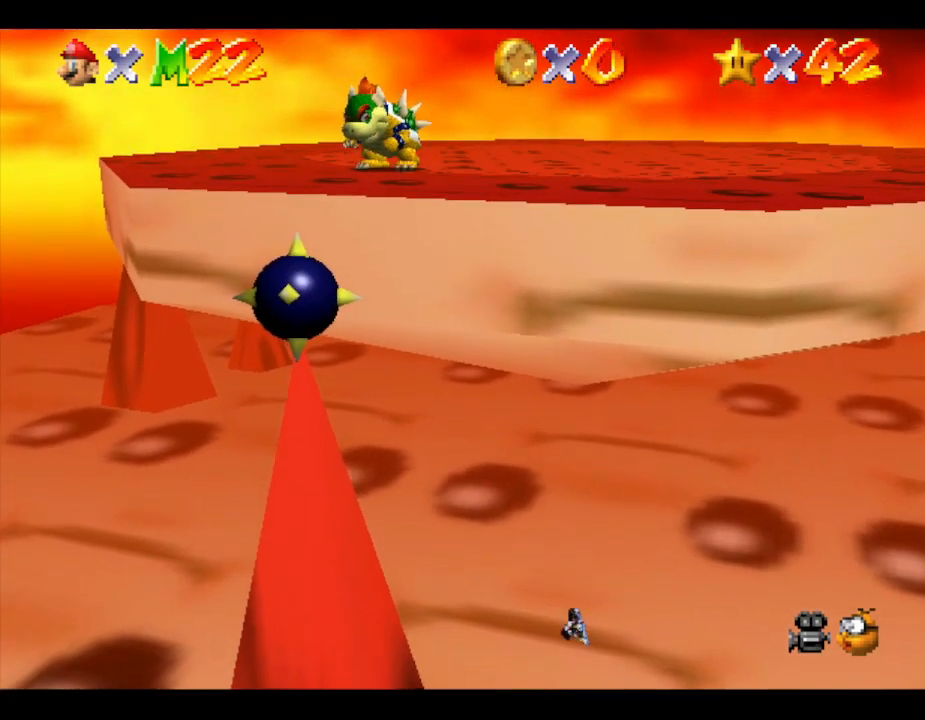
{"buttons": [], "left_stick": "left", "events": [[350, "left_stick", "down-left"], [467, "left_stick", "left"]]}
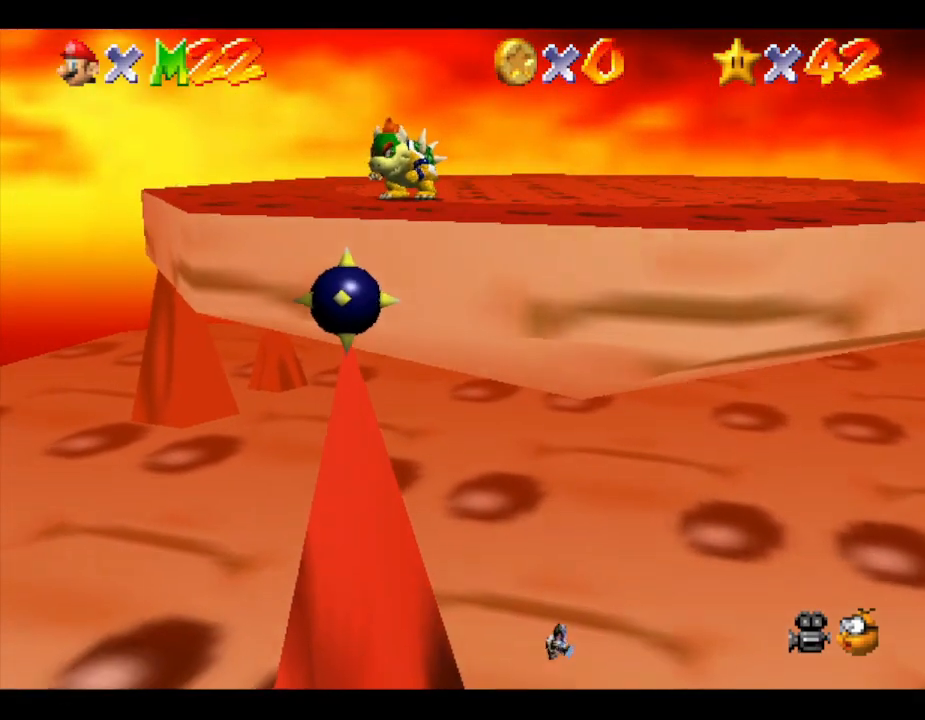
{"buttons": [], "left_stick": "up", "events": [[150, "left_stick", "up-left"], [467, "left_stick", "up"]]}
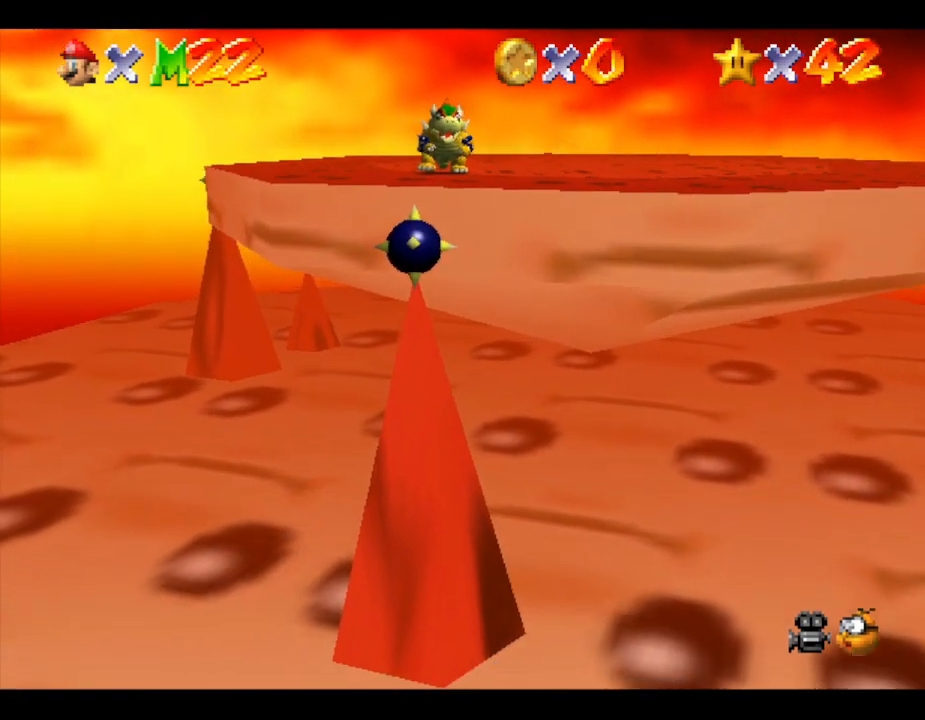
{"buttons": [], "left_stick": "up-right", "events": [[283, "left_stick", "up-right"]]}
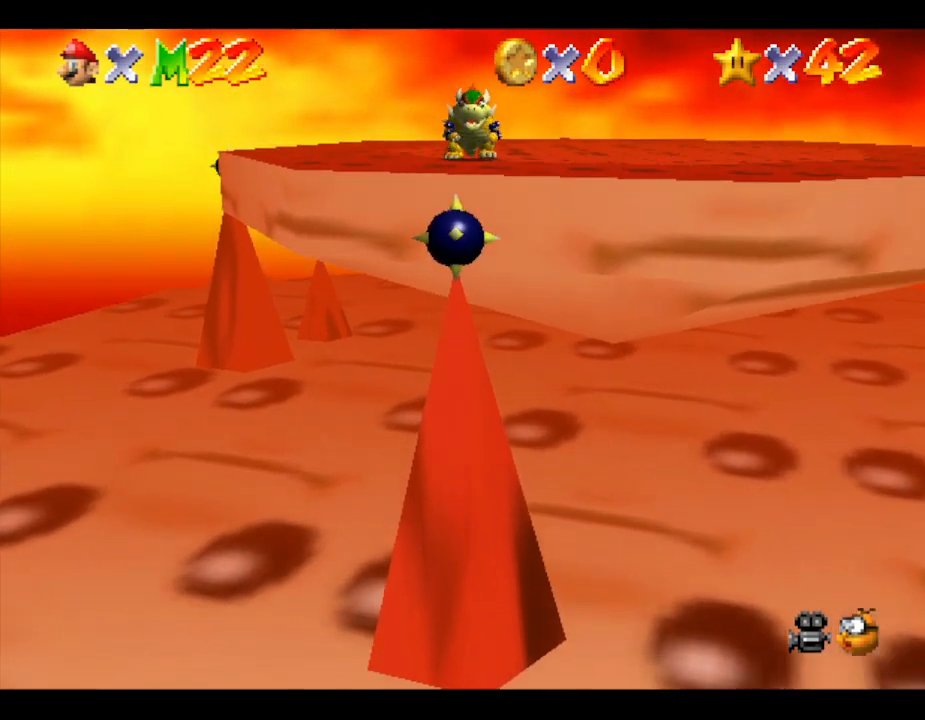
{"buttons": [], "left_stick": "up-right", "events": []}
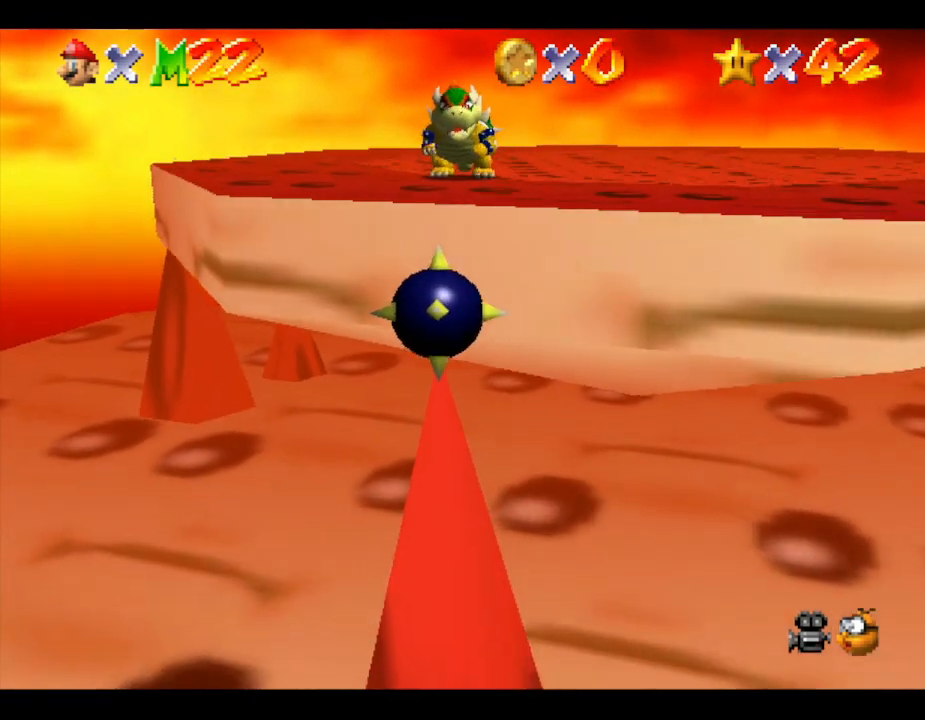
{"buttons": [], "left_stick": "up-right", "events": []}
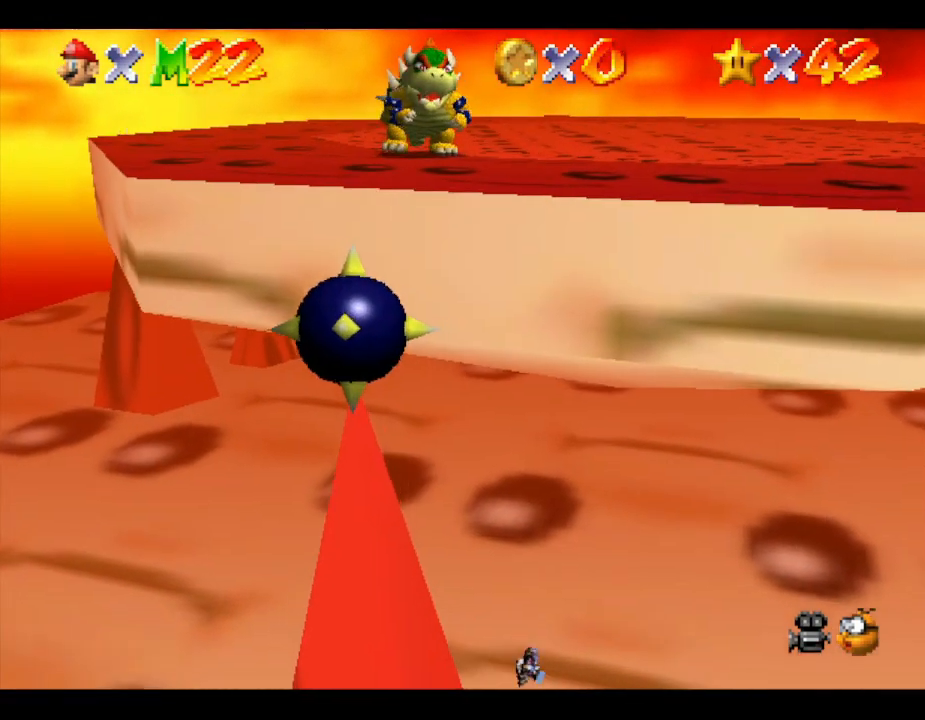
{"buttons": [], "left_stick": "up-right", "events": []}
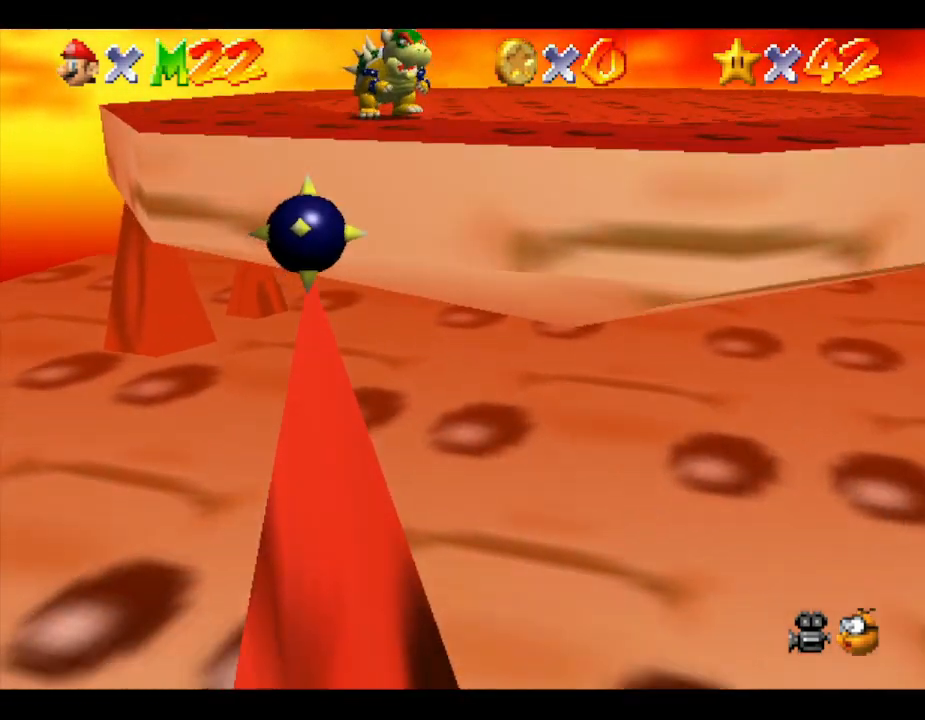
{"buttons": [], "left_stick": "up-right", "events": []}
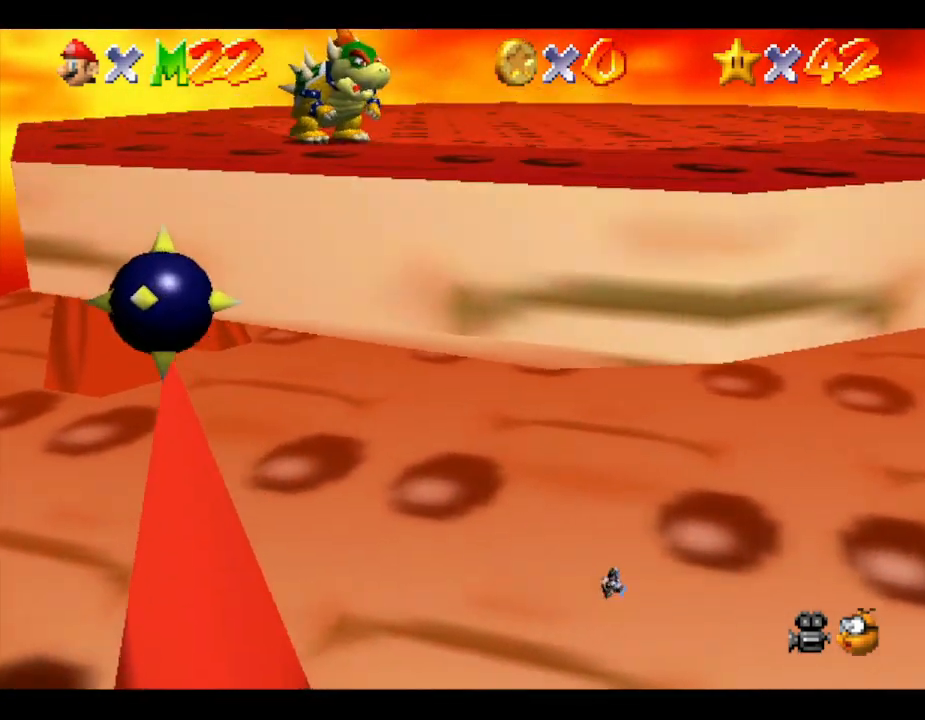
{"buttons": [], "left_stick": "up-right", "events": []}
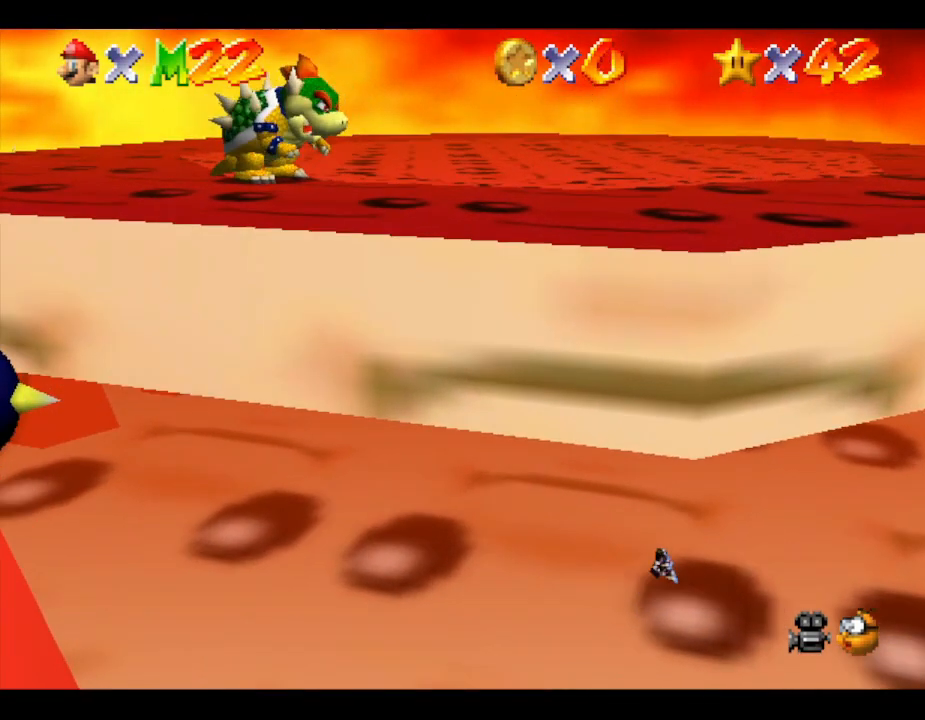
{"buttons": [], "left_stick": "up-right", "events": []}
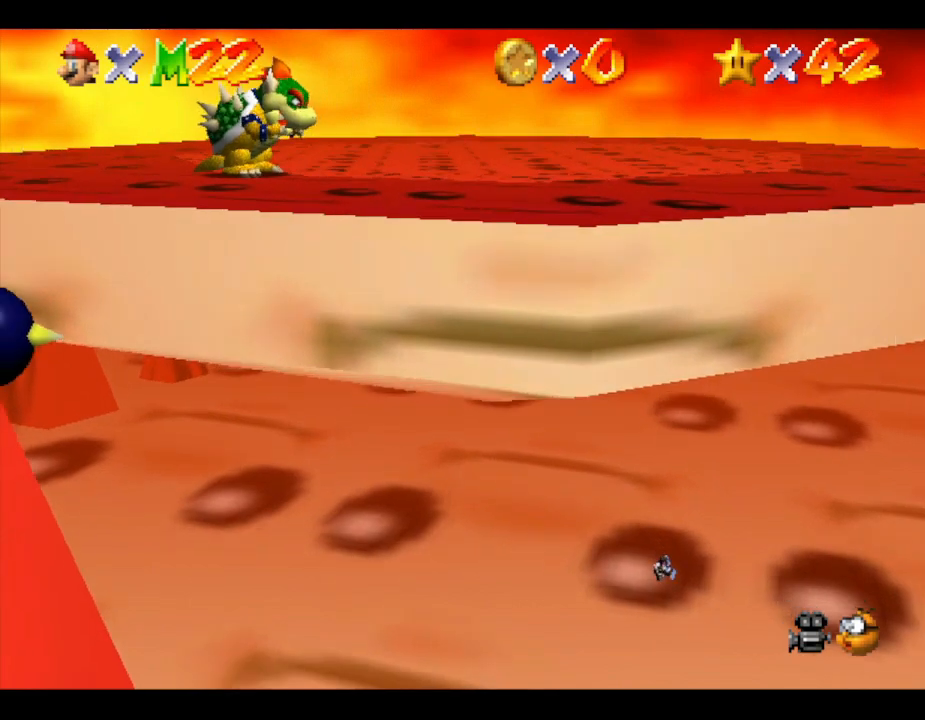
{"buttons": [], "left_stick": "right", "events": [[233, "left_stick", "right"]]}
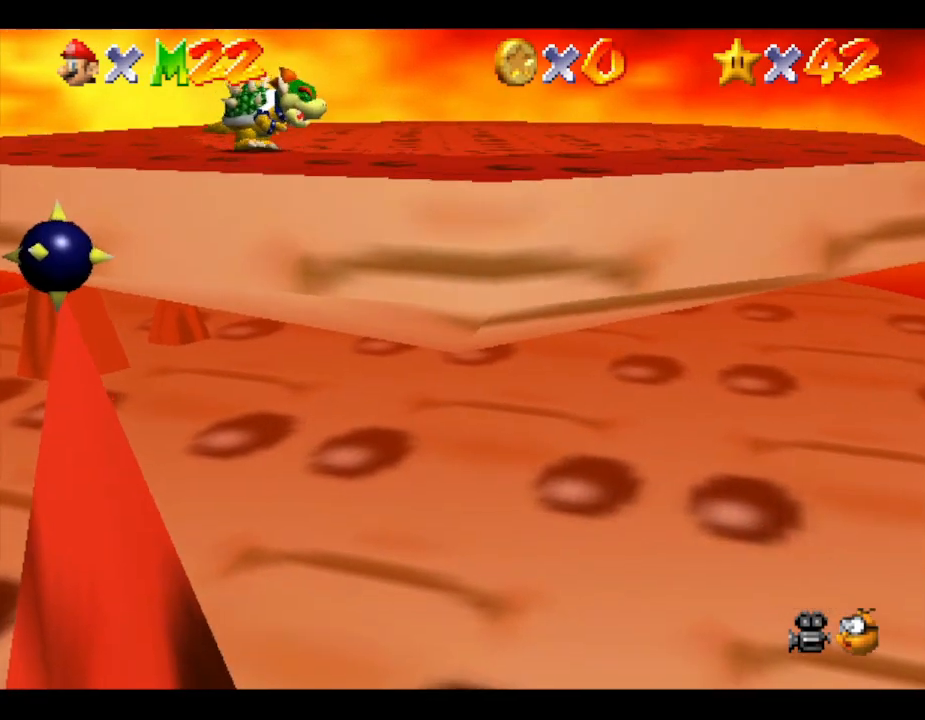
{"buttons": [], "left_stick": "right", "events": []}
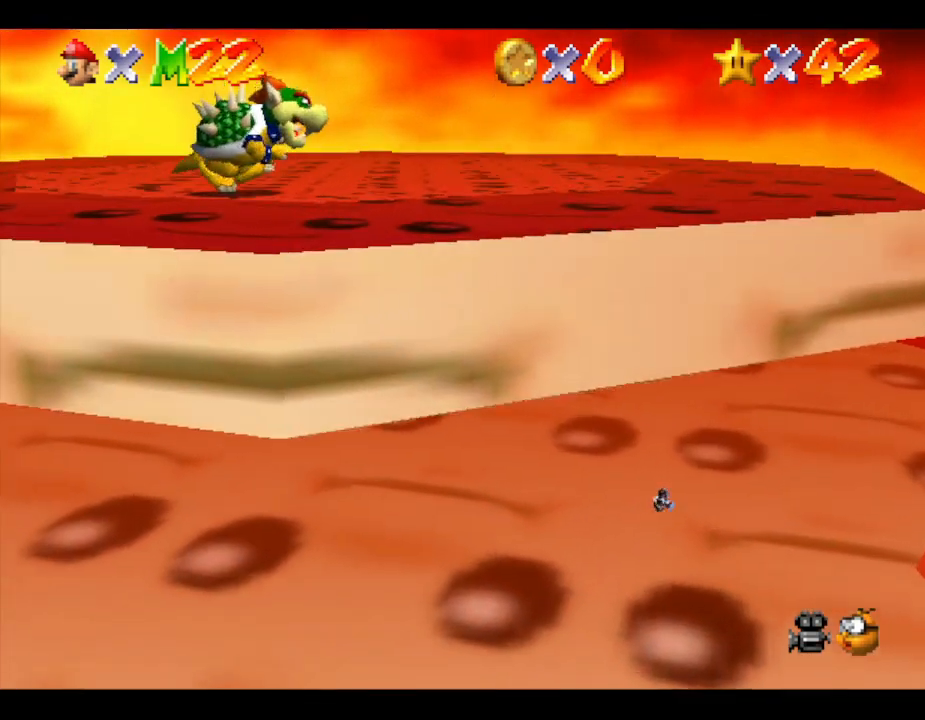
{"buttons": [], "left_stick": "right", "events": []}
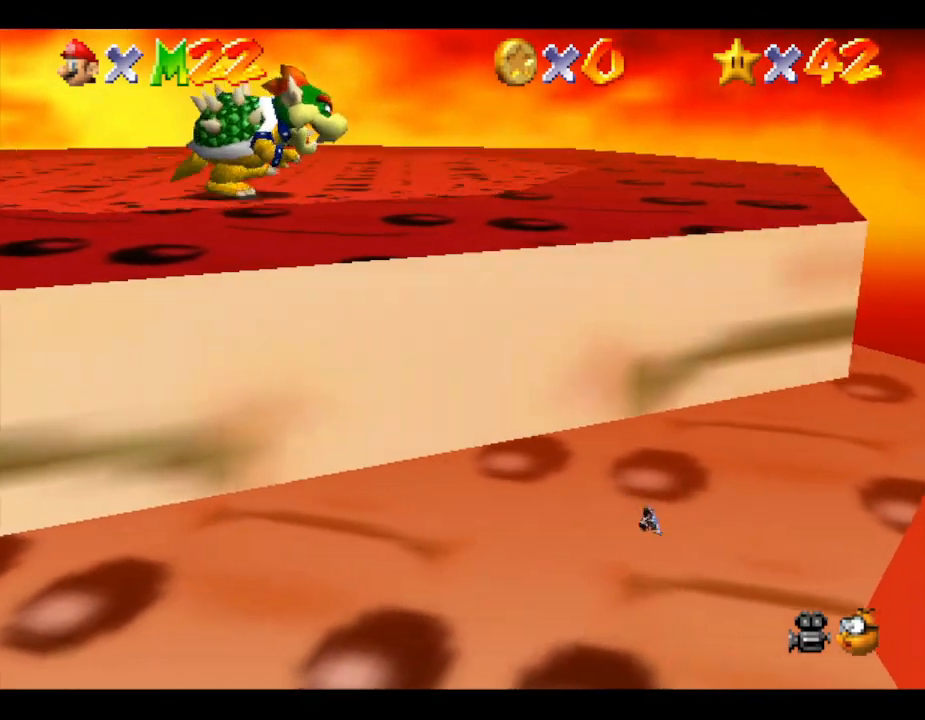
{"buttons": [], "left_stick": "right", "events": []}
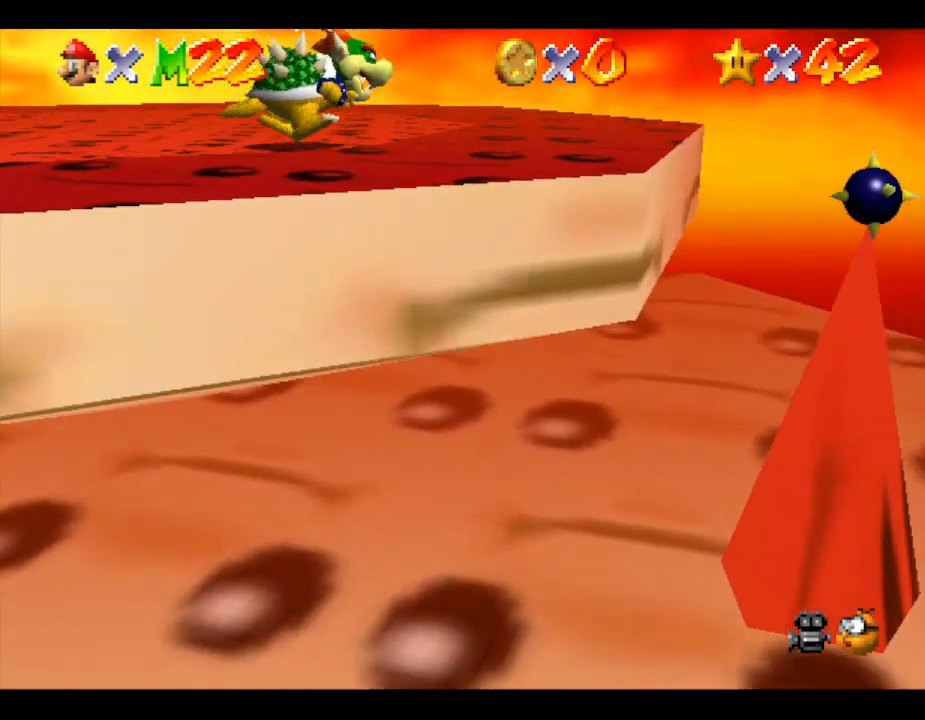
{"buttons": [], "left_stick": "right", "events": []}
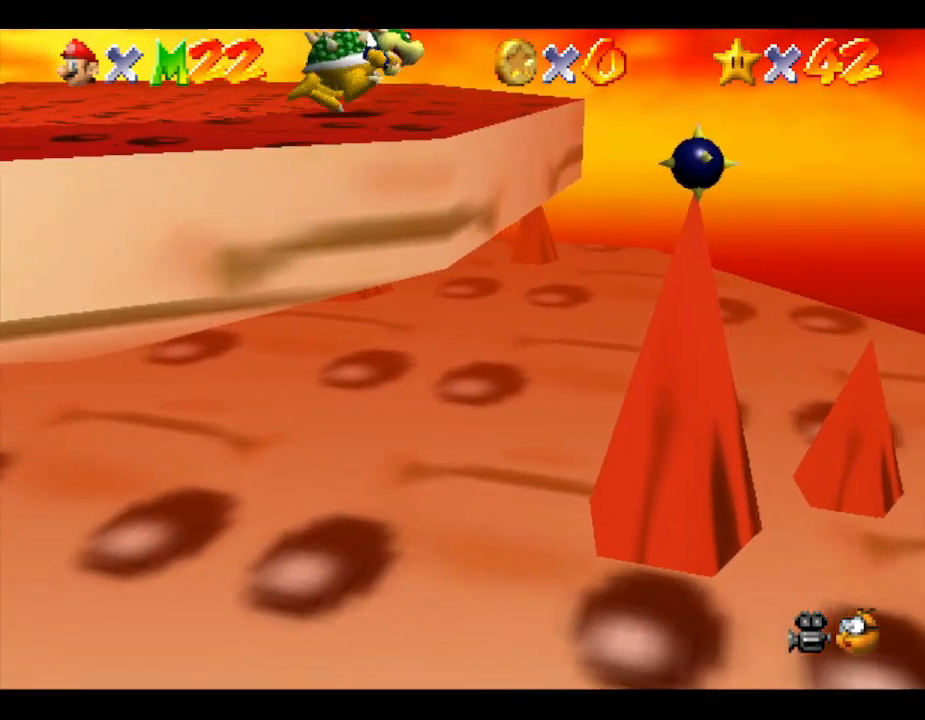
{"buttons": [], "left_stick": "down", "events": [[250, "left_stick", "down-right"], [383, "left_stick", "down"]]}
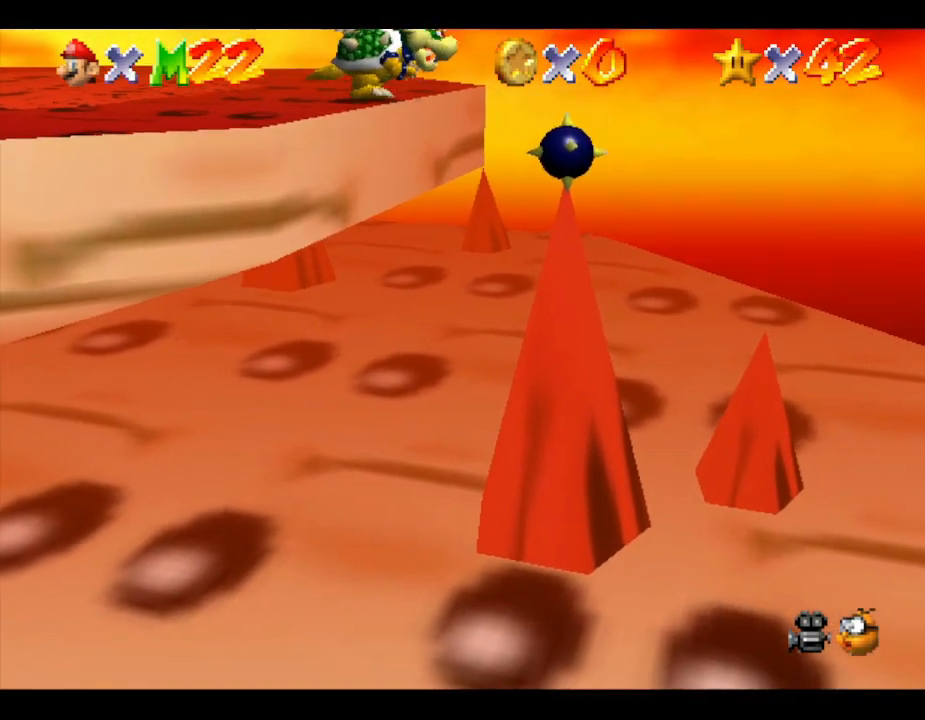
{"buttons": [], "left_stick": "down-left", "events": [[83, "left_stick", "down-left"]]}
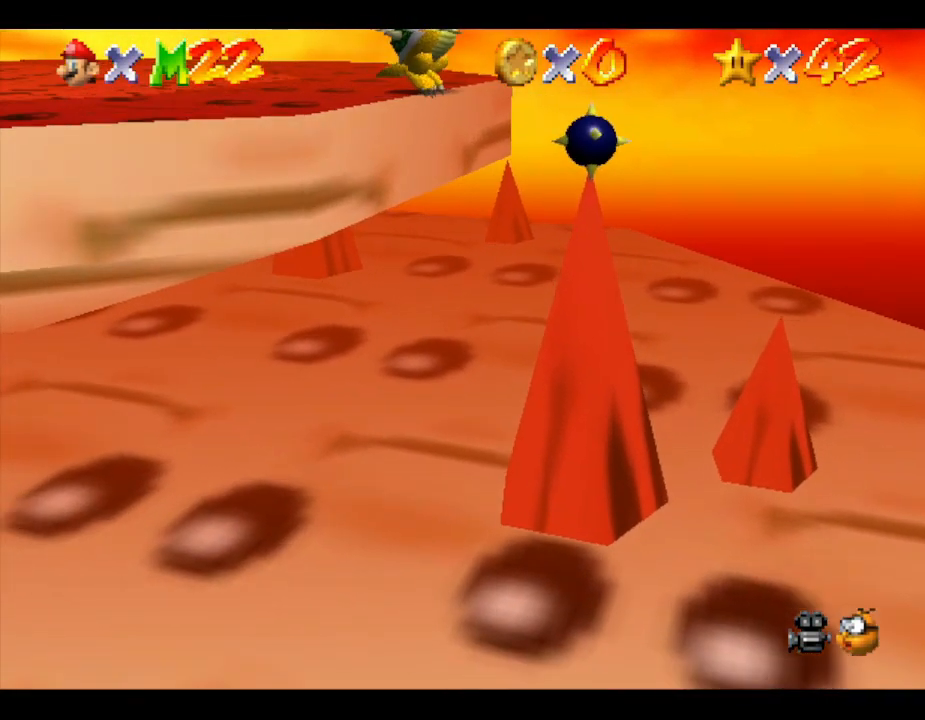
{"buttons": [], "left_stick": "up-left", "events": [[150, "left_stick", "left"], [400, "left_stick", "up-left"]]}
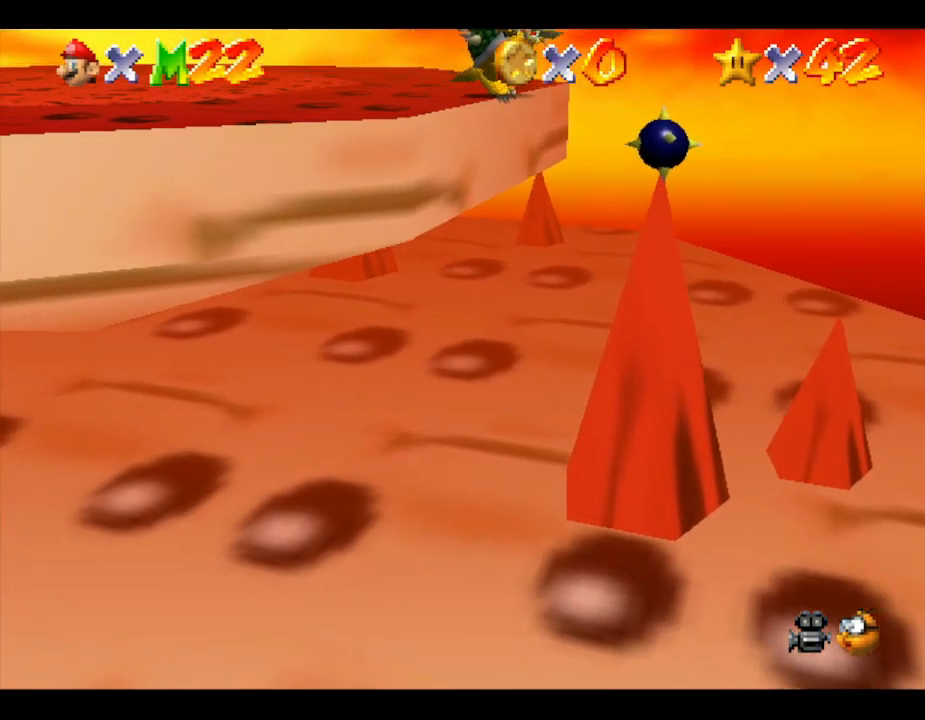
{"buttons": [], "left_stick": "right", "events": [[50, "left_stick", "up"], [233, "left_stick", "up-right"], [467, "left_stick", "right"]]}
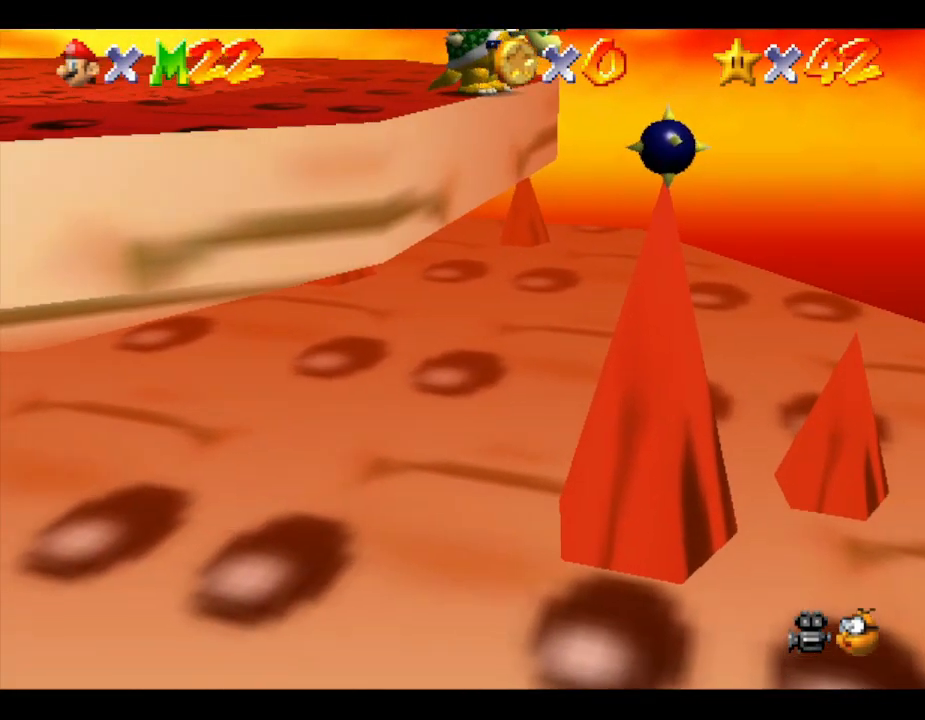
{"buttons": [], "left_stick": "down", "events": [[300, "left_stick", "down-right"], [450, "left_stick", "down"]]}